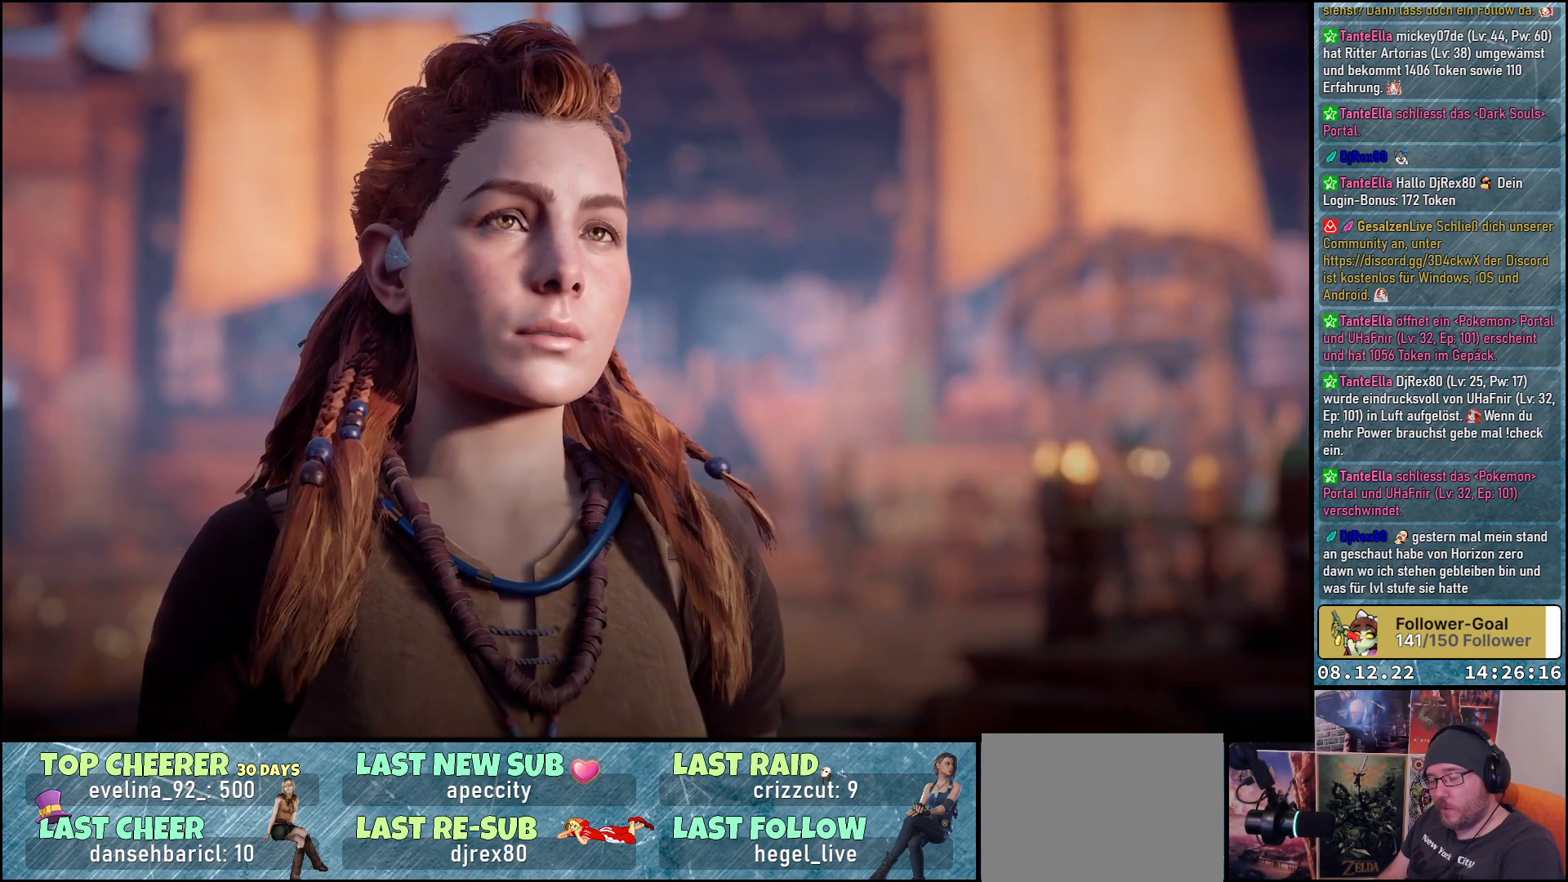
Gameplay with a controller (Xbox layout); each line is a JSON object with the inputs held at the frame after it. "events" lists button and stick changes between this image and that frame as [ms after this image, input, new state], when the widget could be followed in between.
{"buttons": [], "left_stick": "center", "right_stick": "center", "events": [[217, "left_stick", "up"], [333, "left_stick", "center"]]}
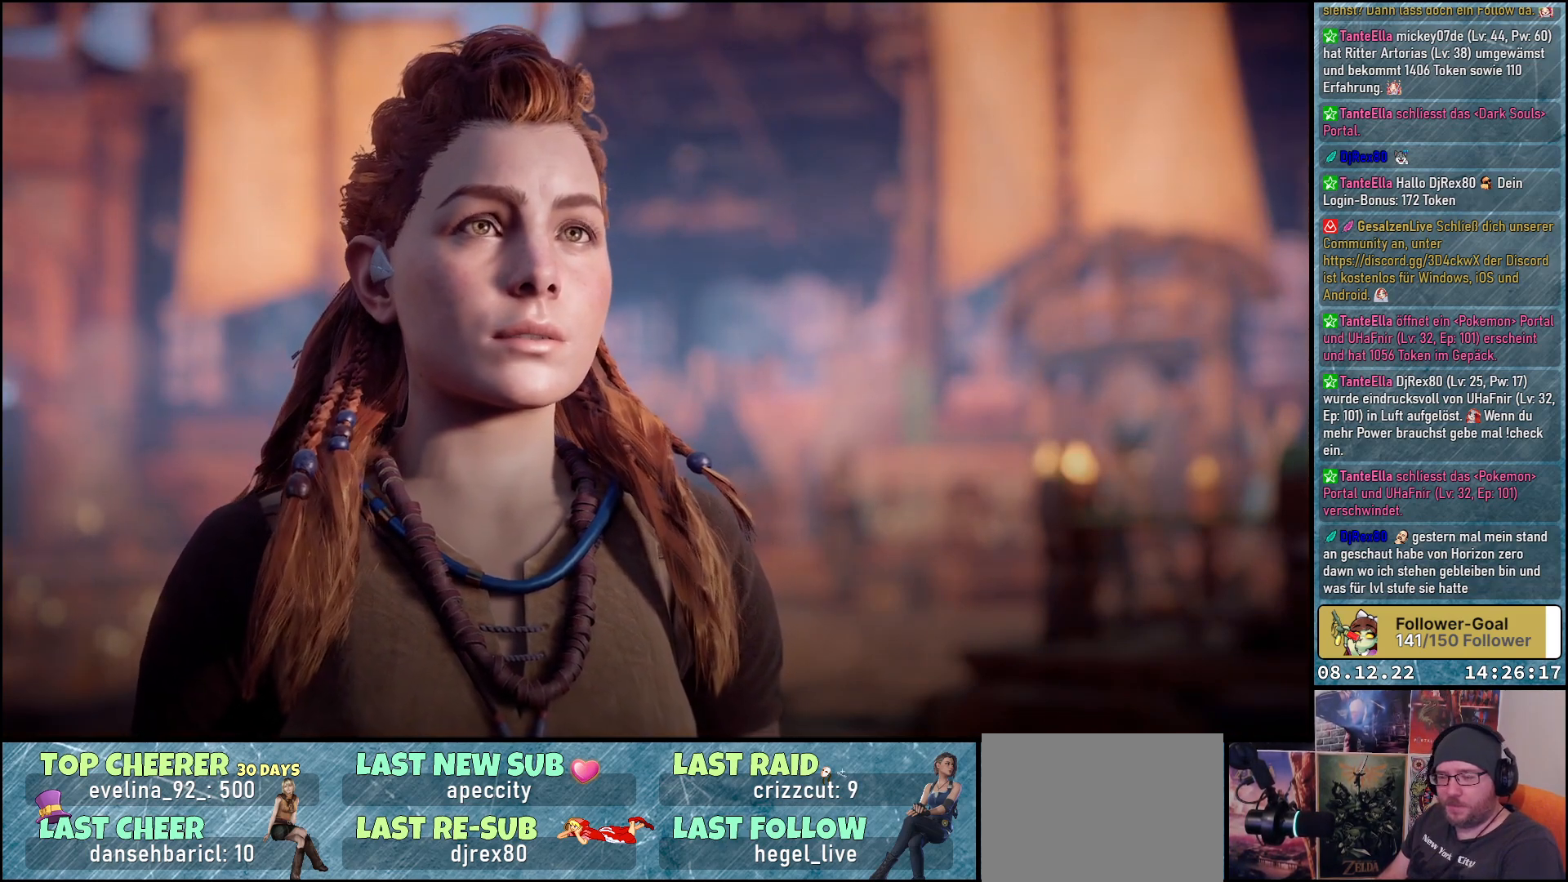
{"buttons": [], "left_stick": "center", "right_stick": "center", "events": []}
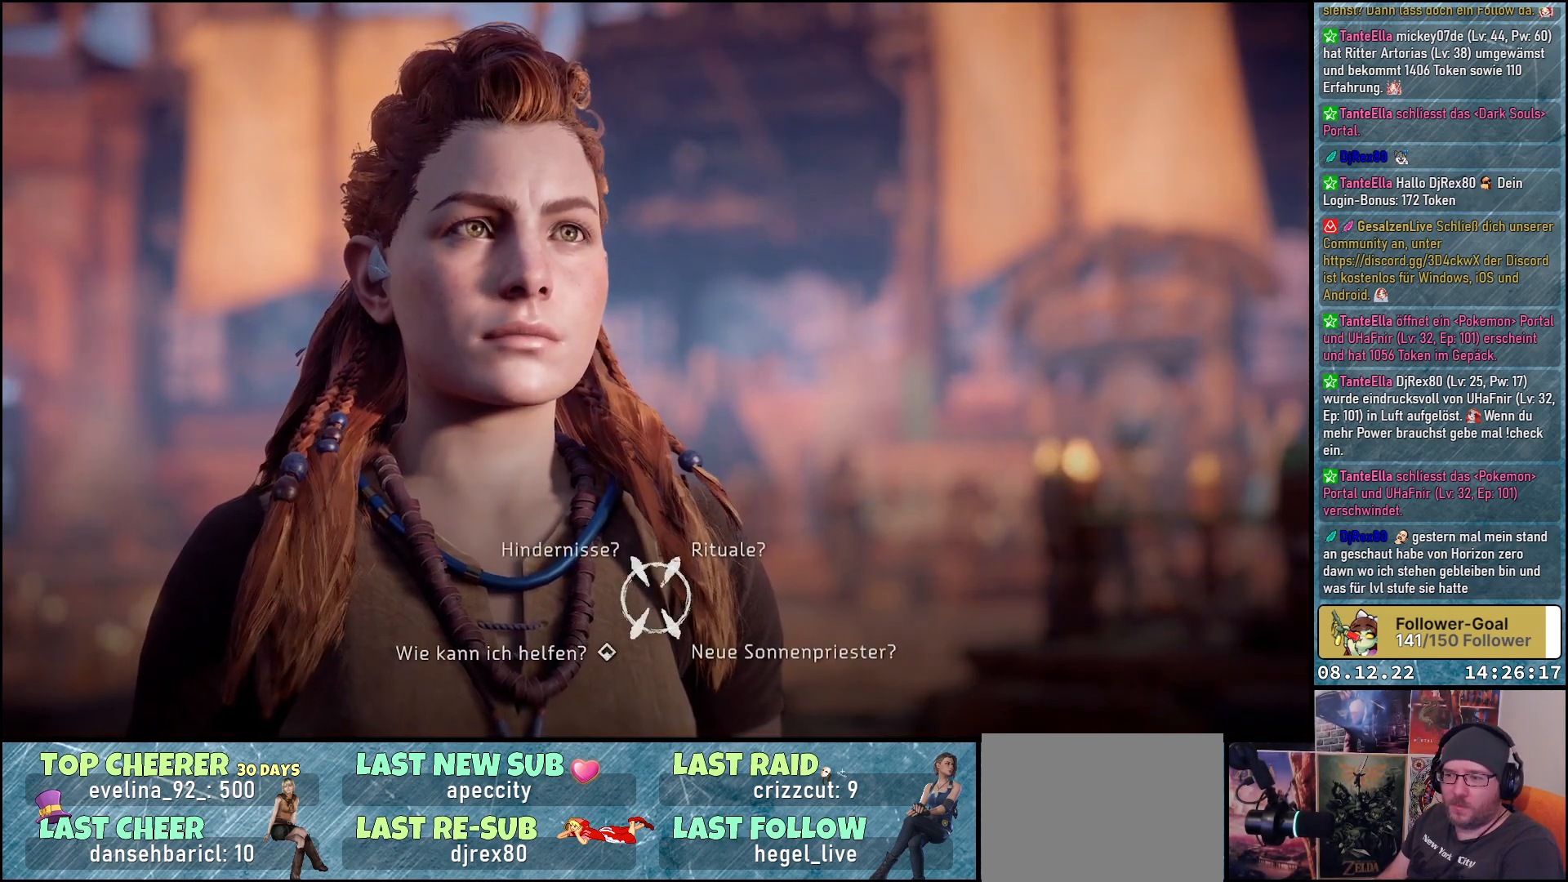
{"buttons": [], "left_stick": "center", "right_stick": "center", "events": []}
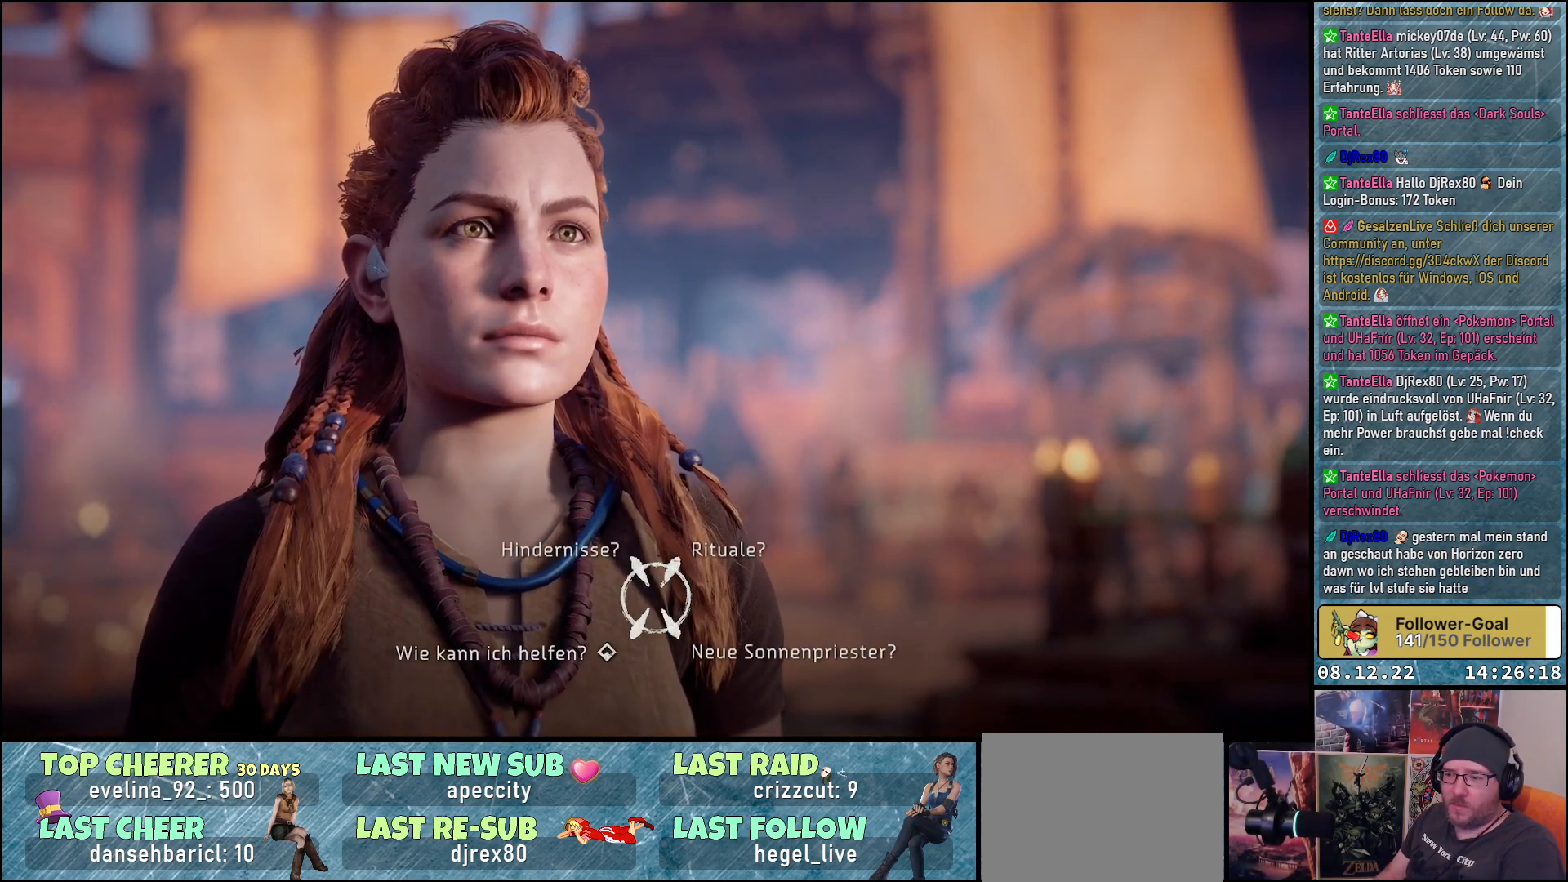
{"buttons": [], "left_stick": "center", "right_stick": "center", "events": []}
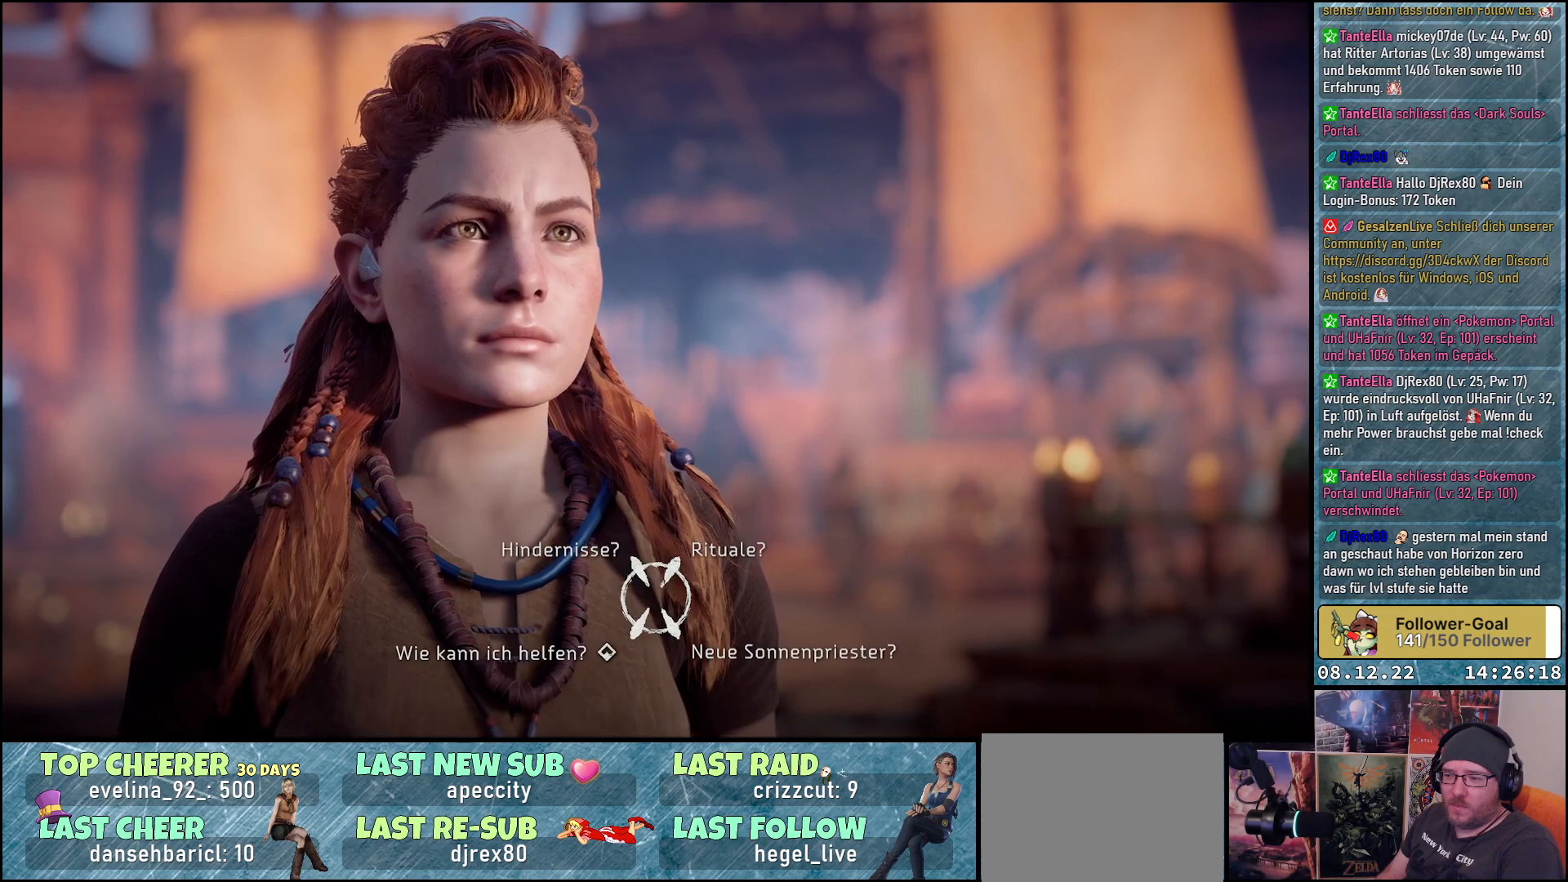
{"buttons": [], "left_stick": "center", "right_stick": "center", "events": []}
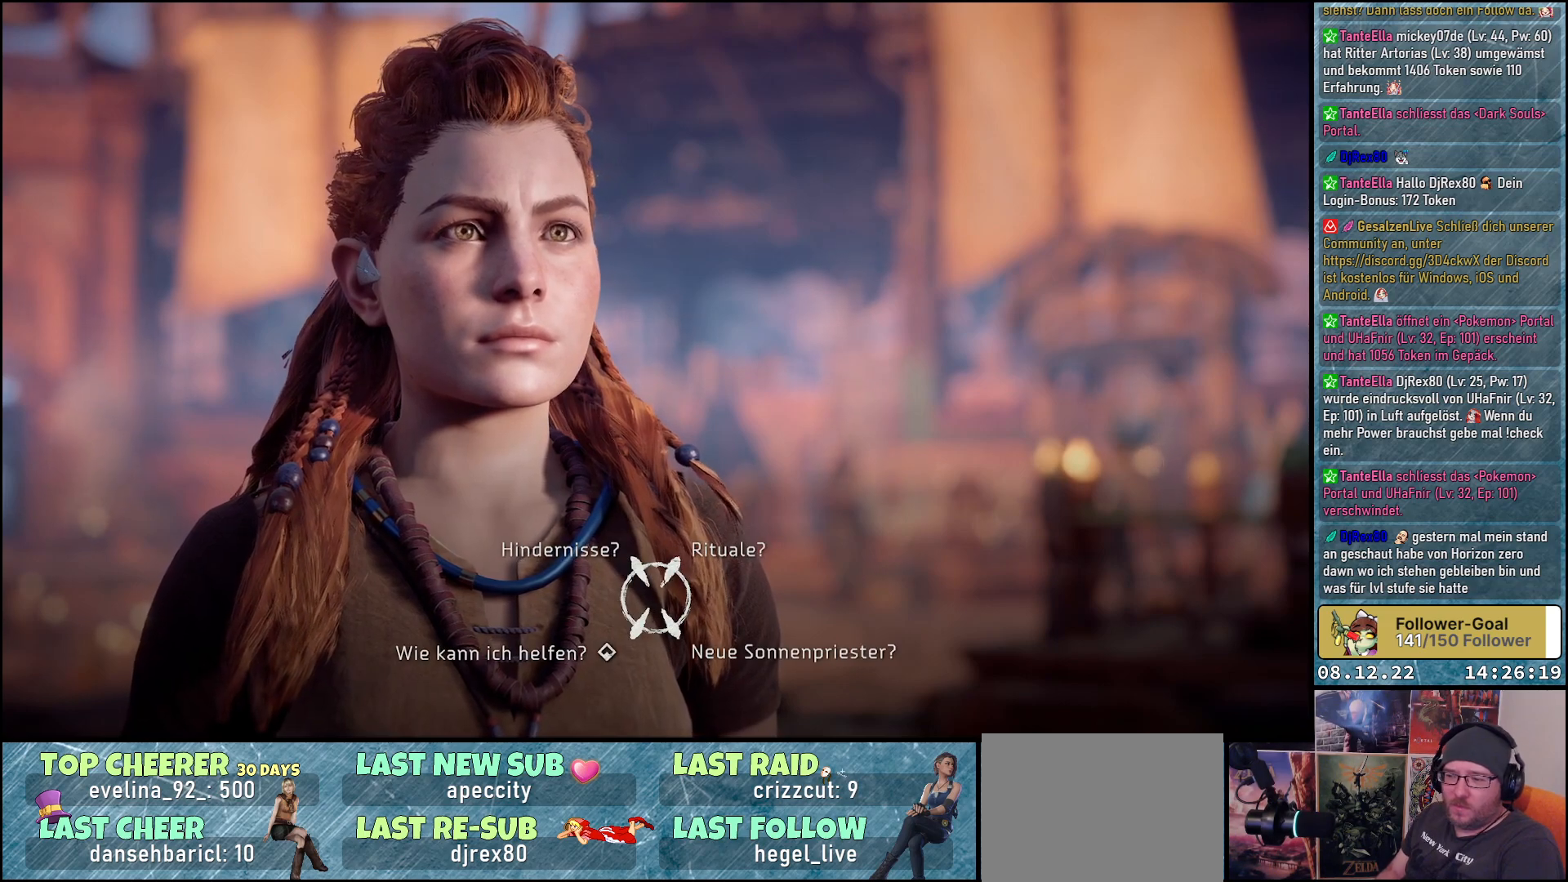
{"buttons": [], "left_stick": "center", "right_stick": "center", "events": []}
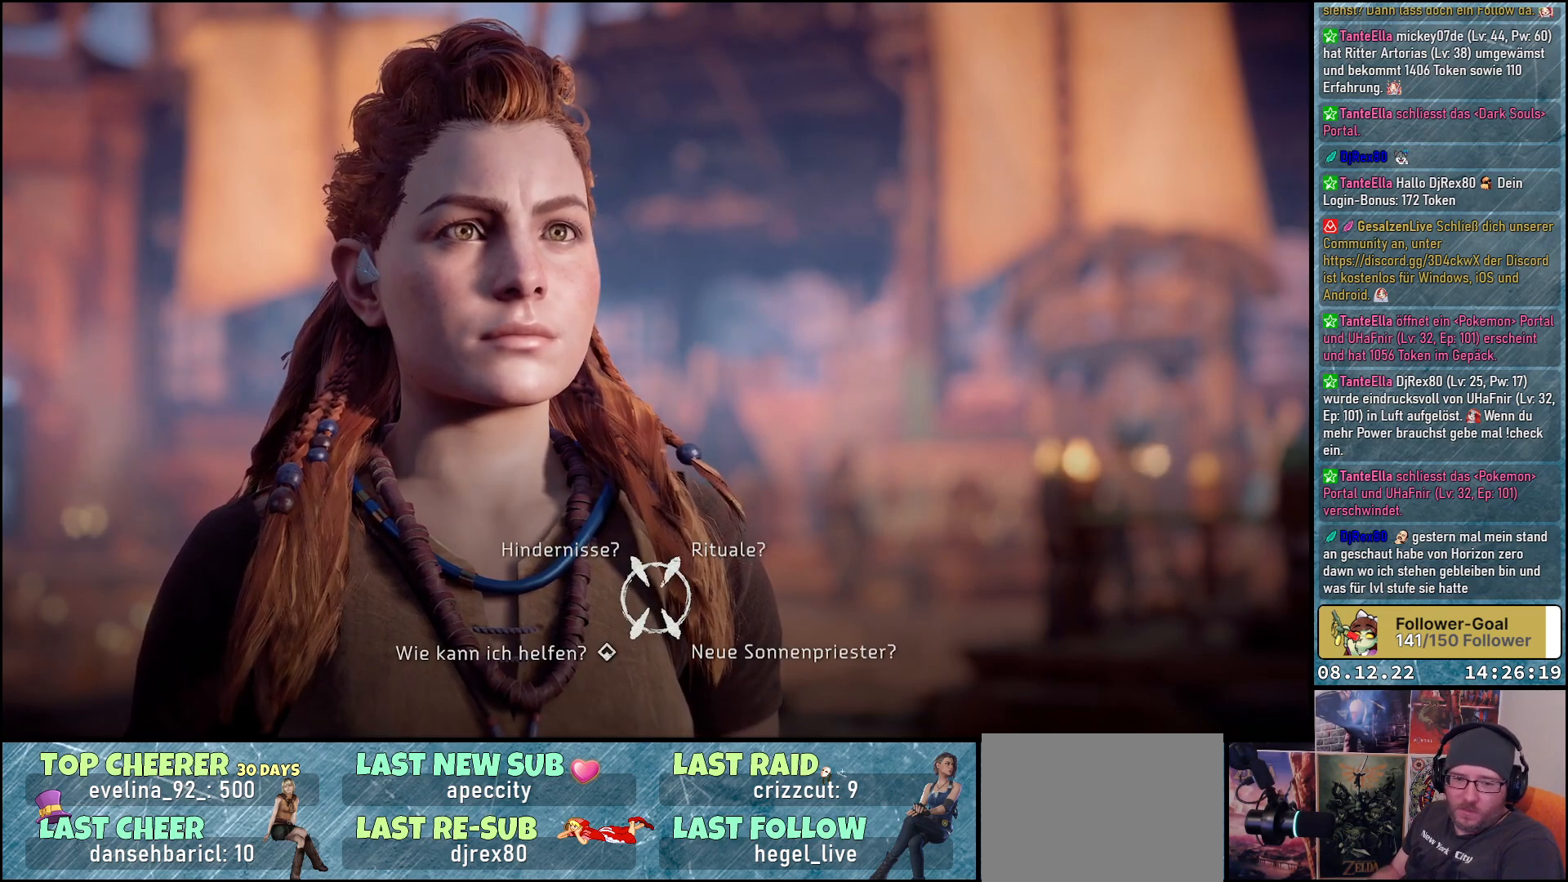
{"buttons": [], "left_stick": "center", "right_stick": "center", "events": []}
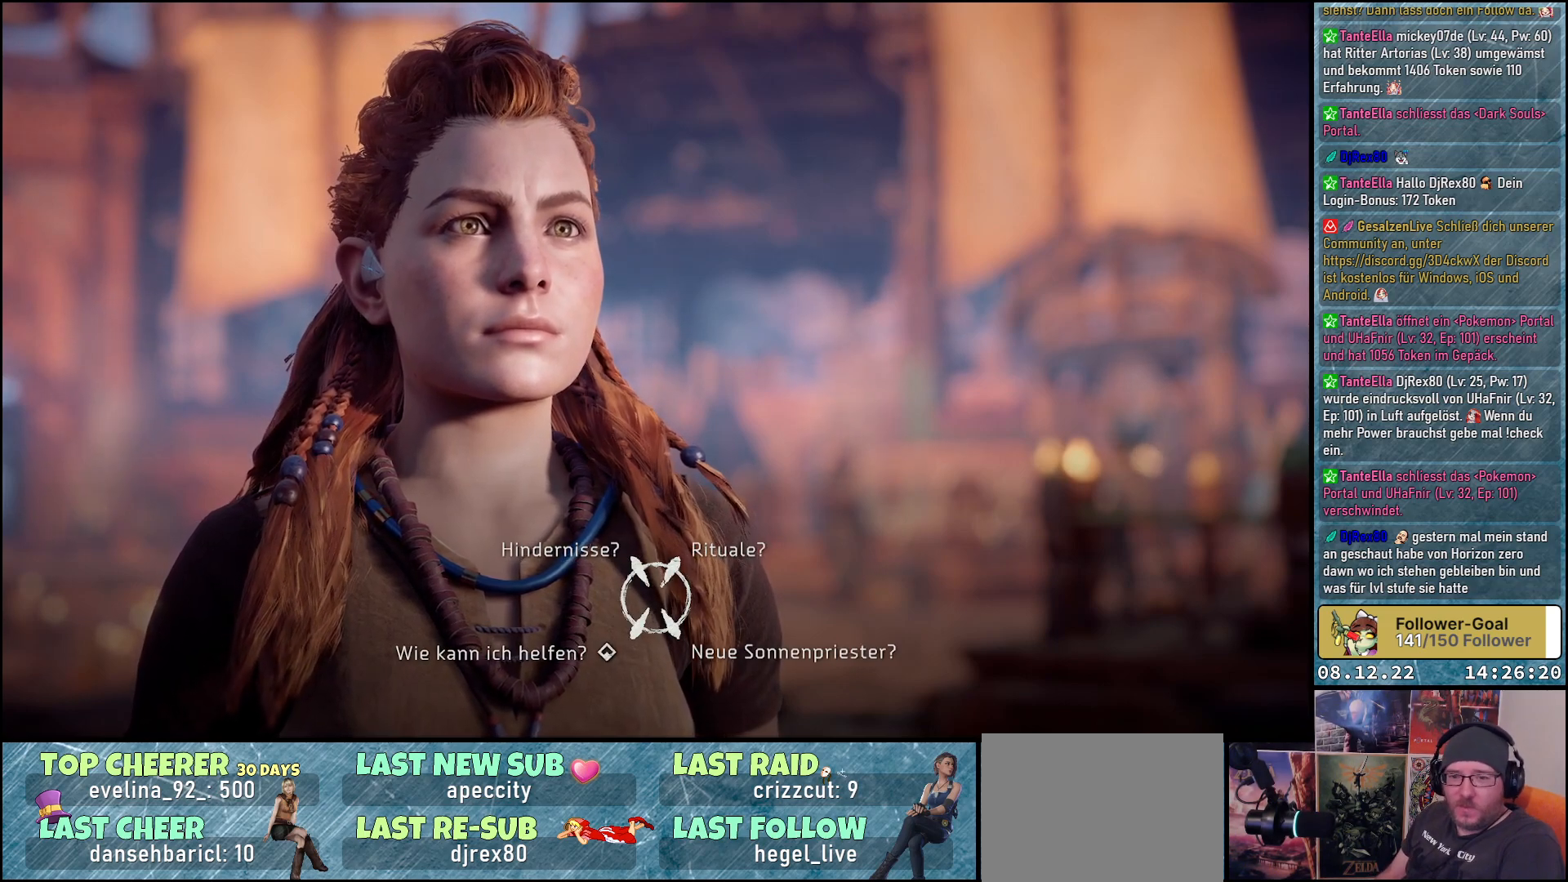
{"buttons": [], "left_stick": "center", "right_stick": "center", "events": []}
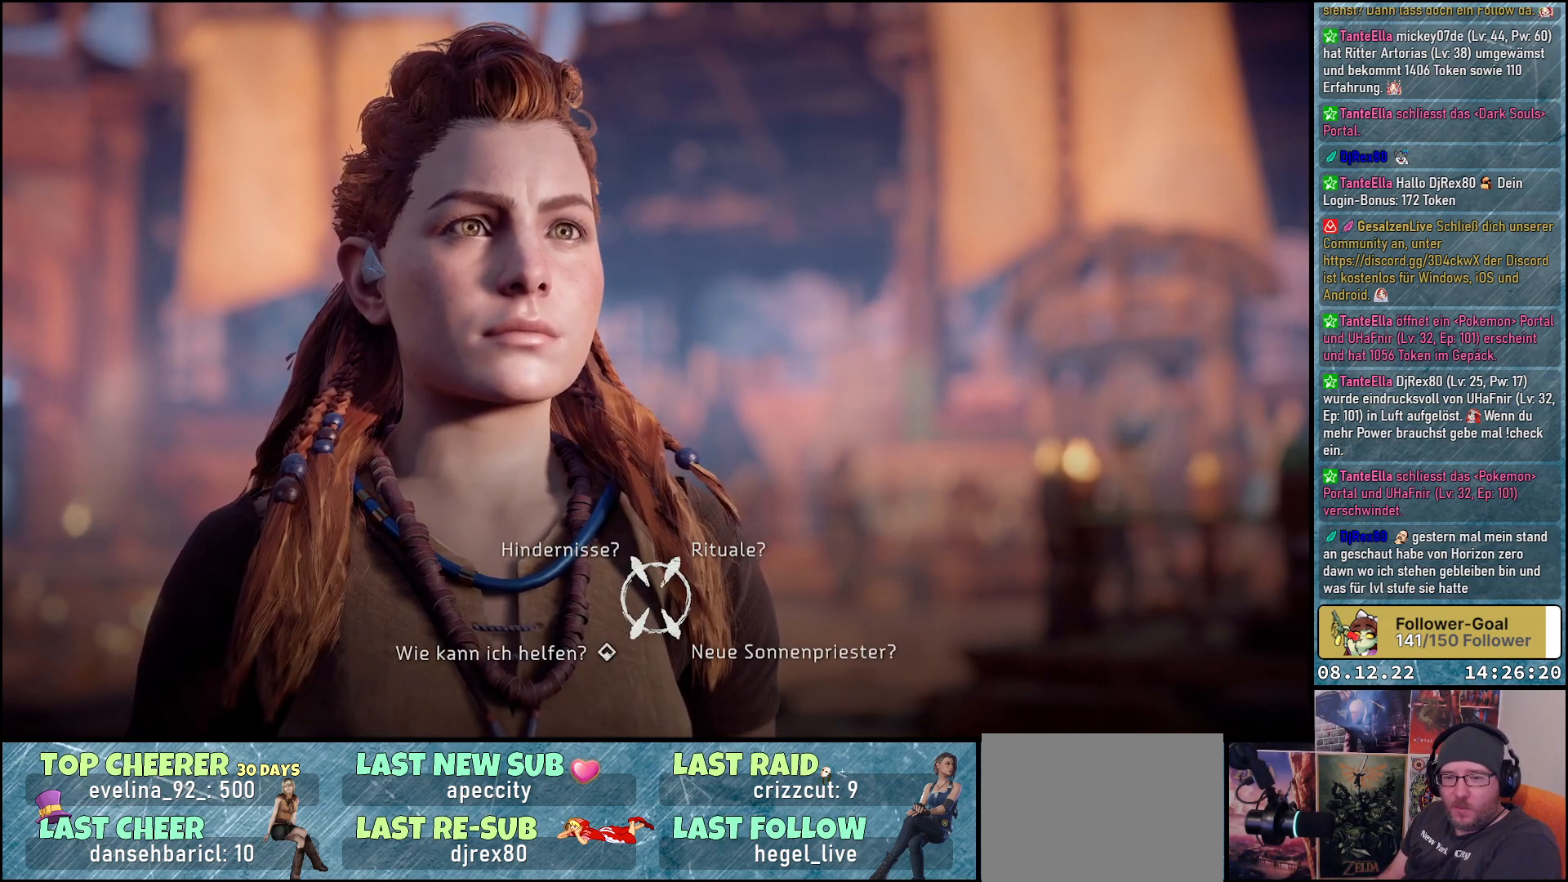
{"buttons": [], "left_stick": "center", "right_stick": "center", "events": []}
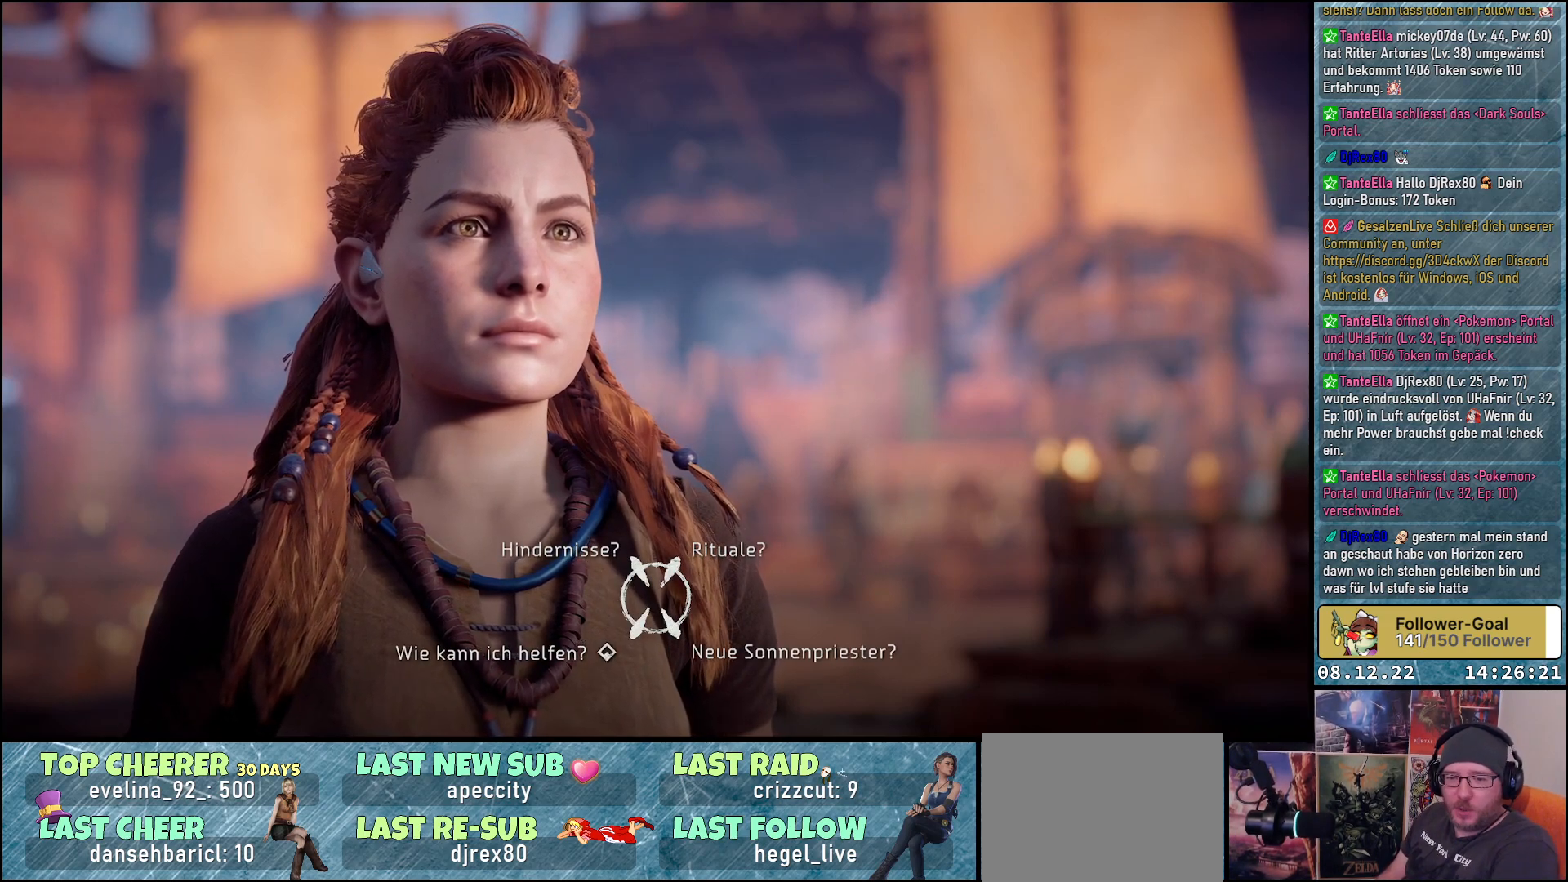
{"buttons": [], "left_stick": "center", "right_stick": "center", "events": []}
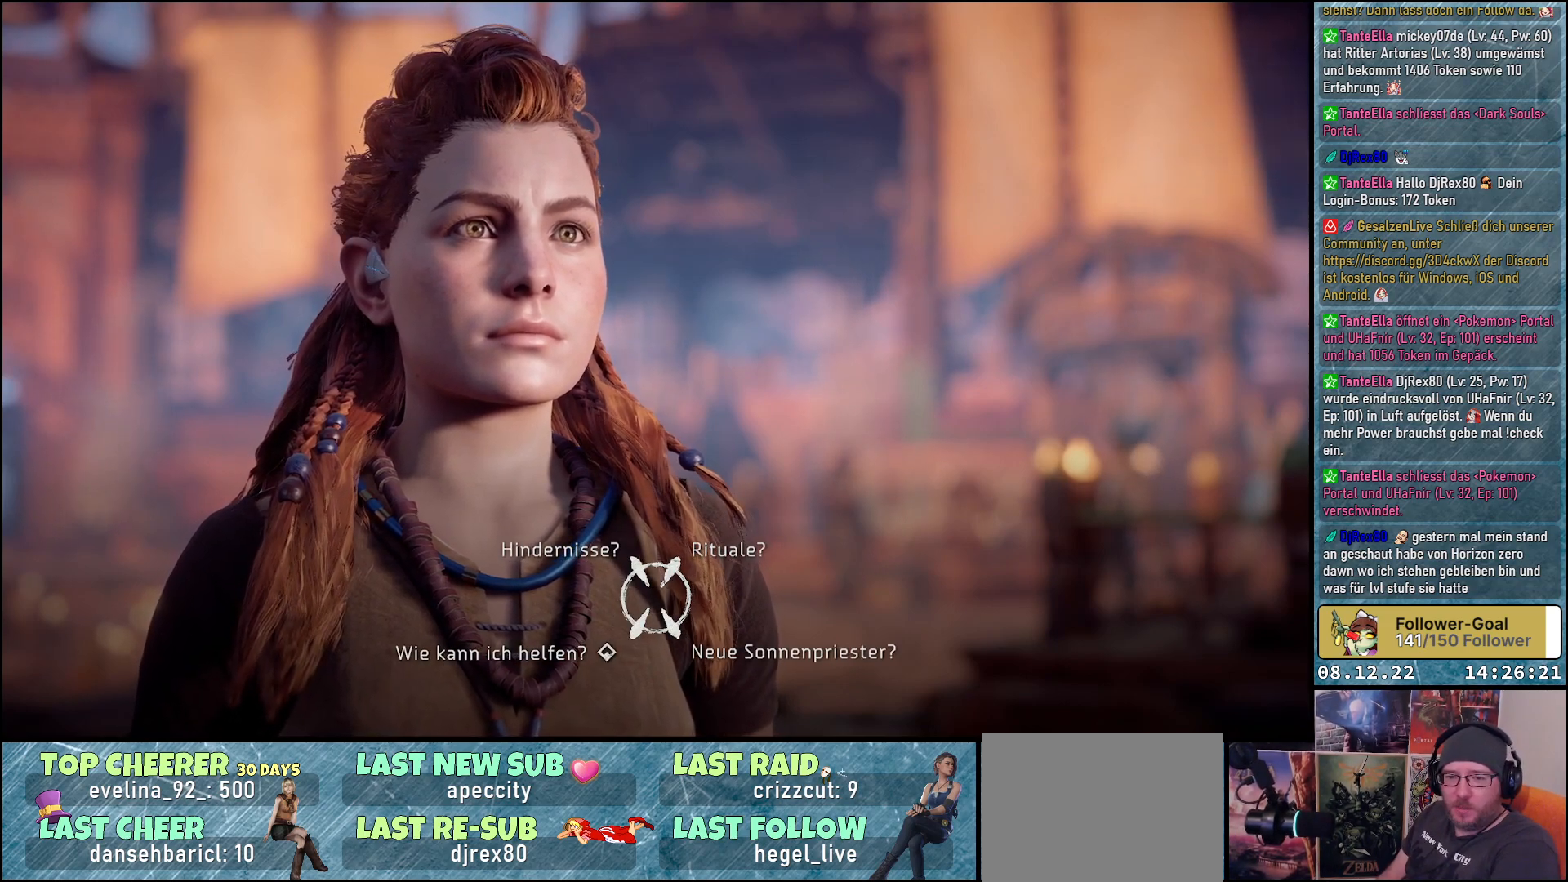
{"buttons": [], "left_stick": "center", "right_stick": "center", "events": []}
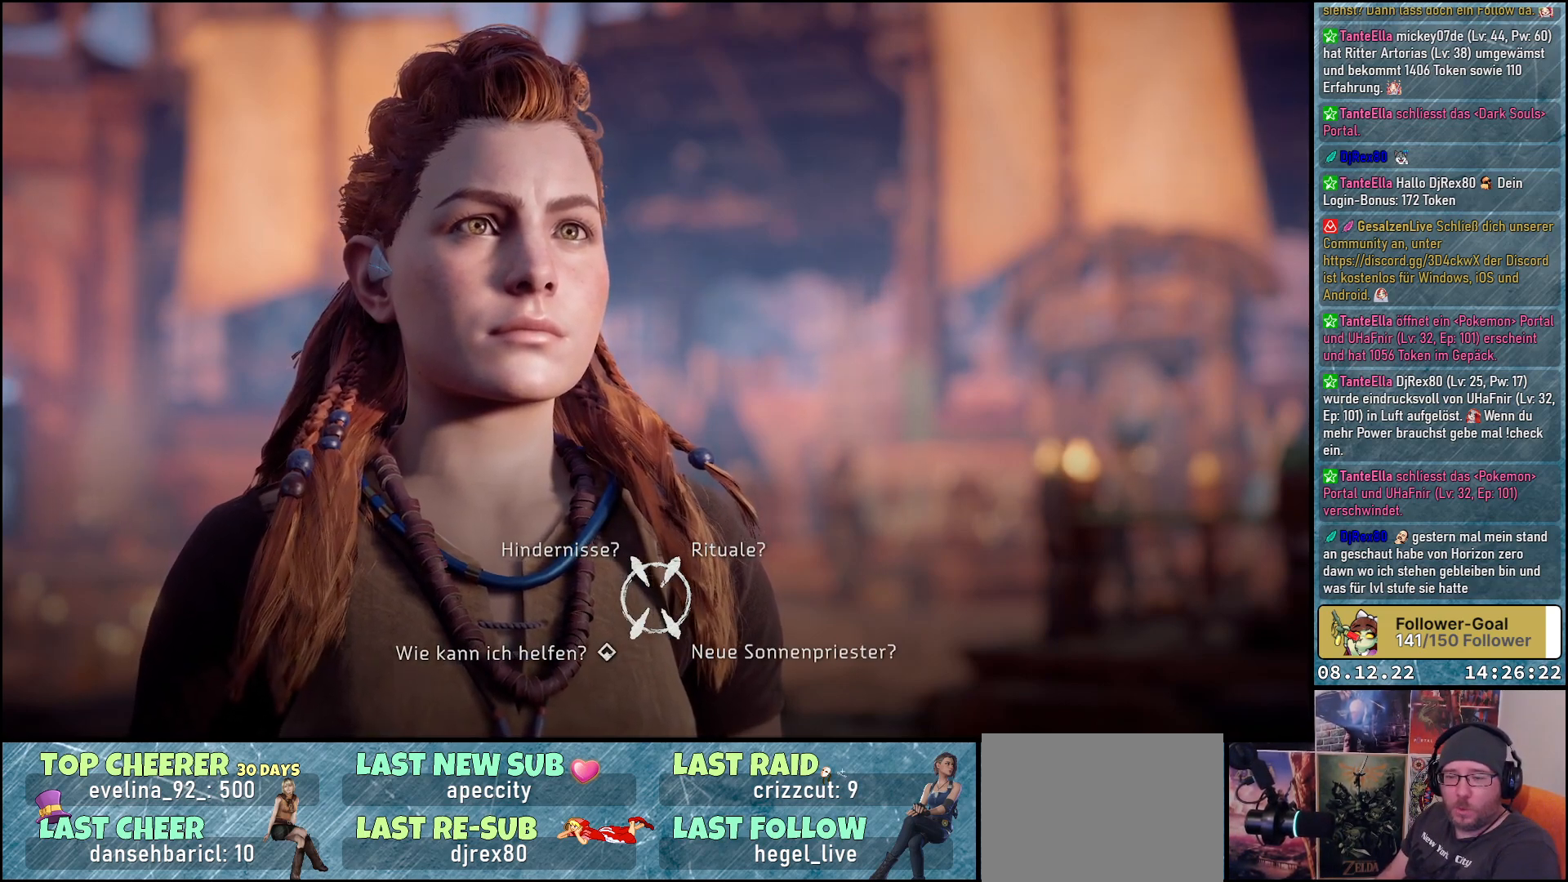
{"buttons": [], "left_stick": "center", "right_stick": "center", "events": [[300, "left_stick", "down-right"], [450, "left_stick", "center"]]}
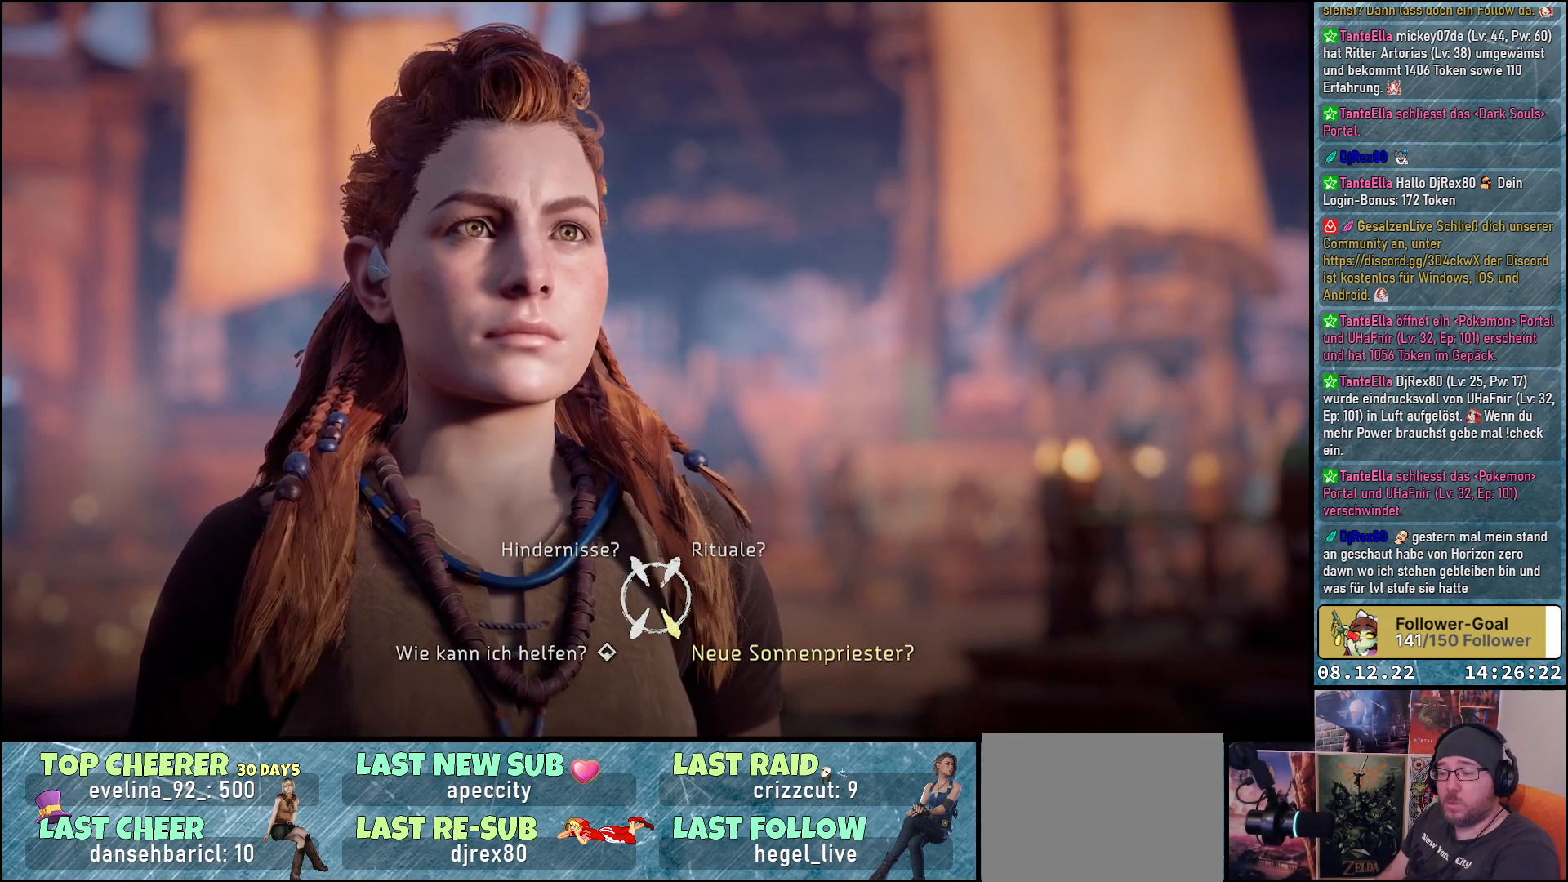
{"buttons": [], "left_stick": "center", "right_stick": "center", "events": []}
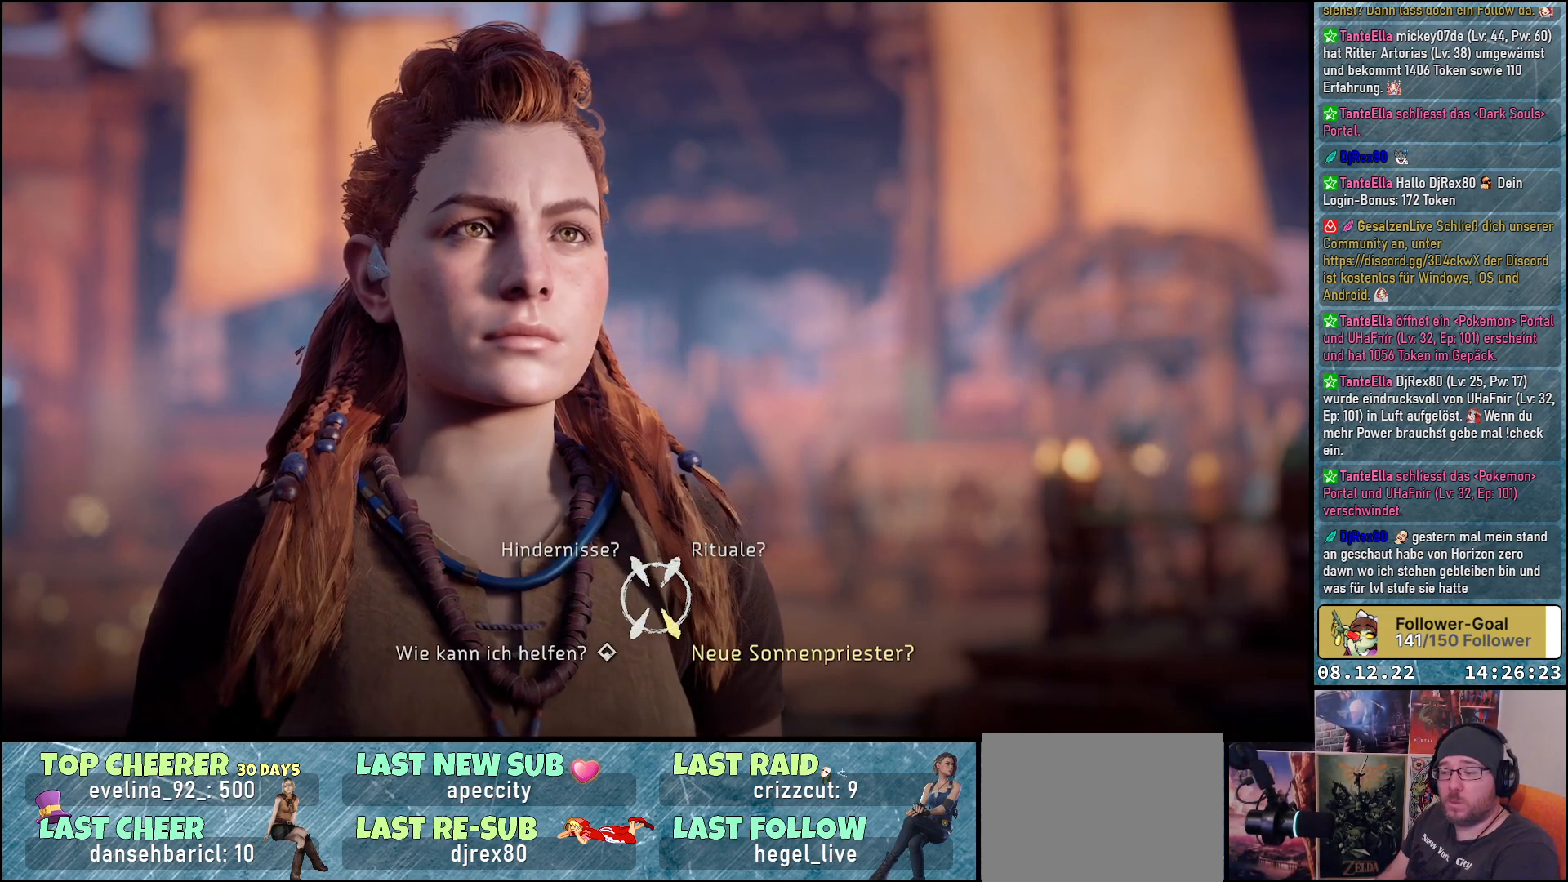
{"buttons": [], "left_stick": "center", "right_stick": "center", "events": []}
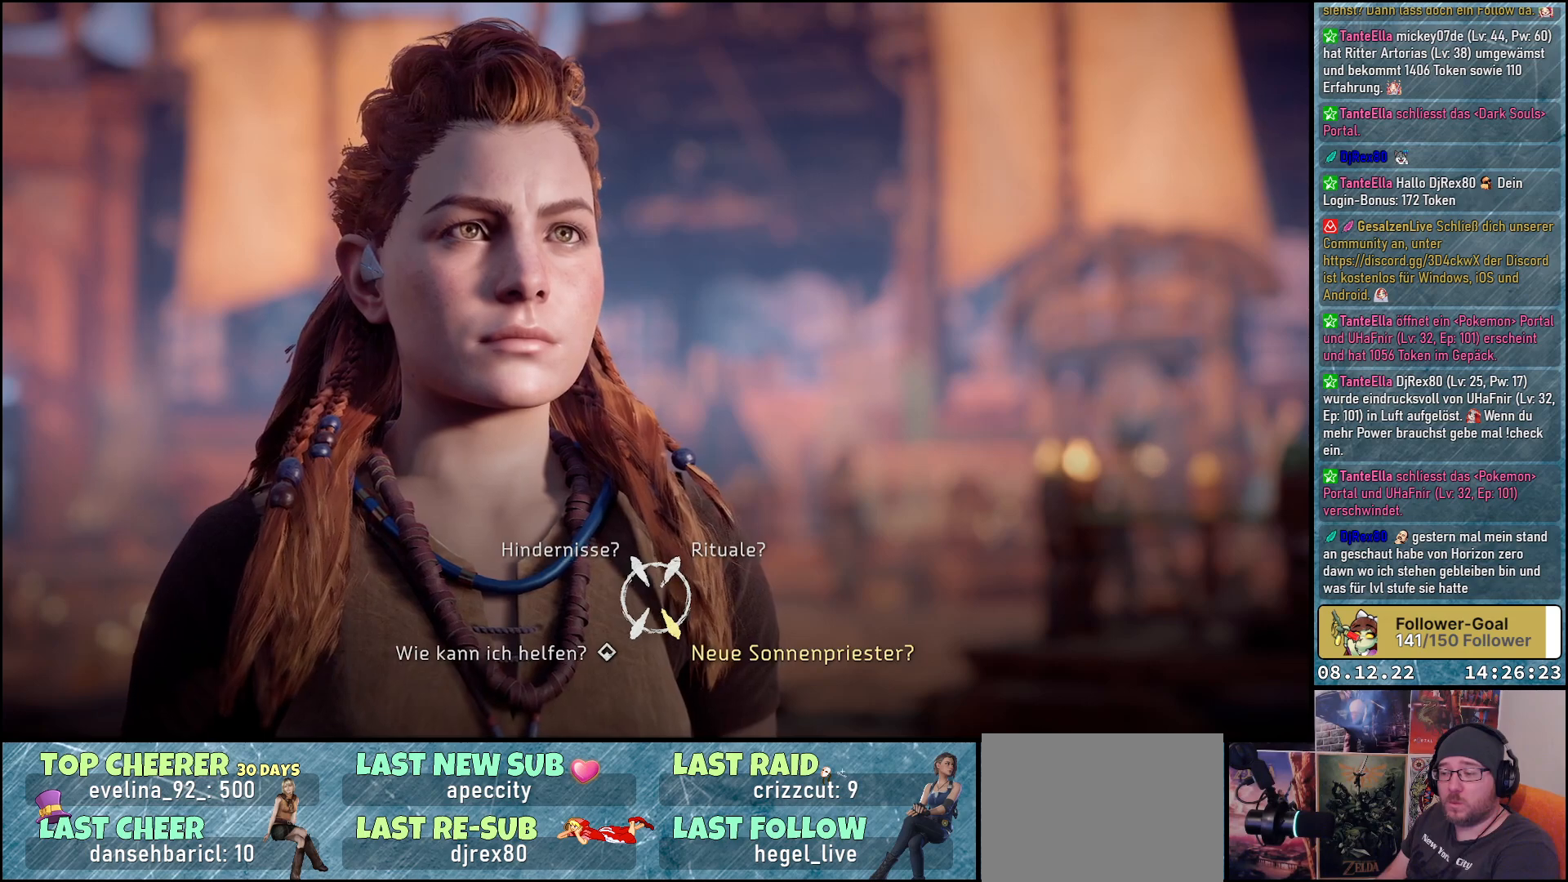
{"buttons": ["A"], "left_stick": "center", "right_stick": "center", "events": [[450, "A", "down"]]}
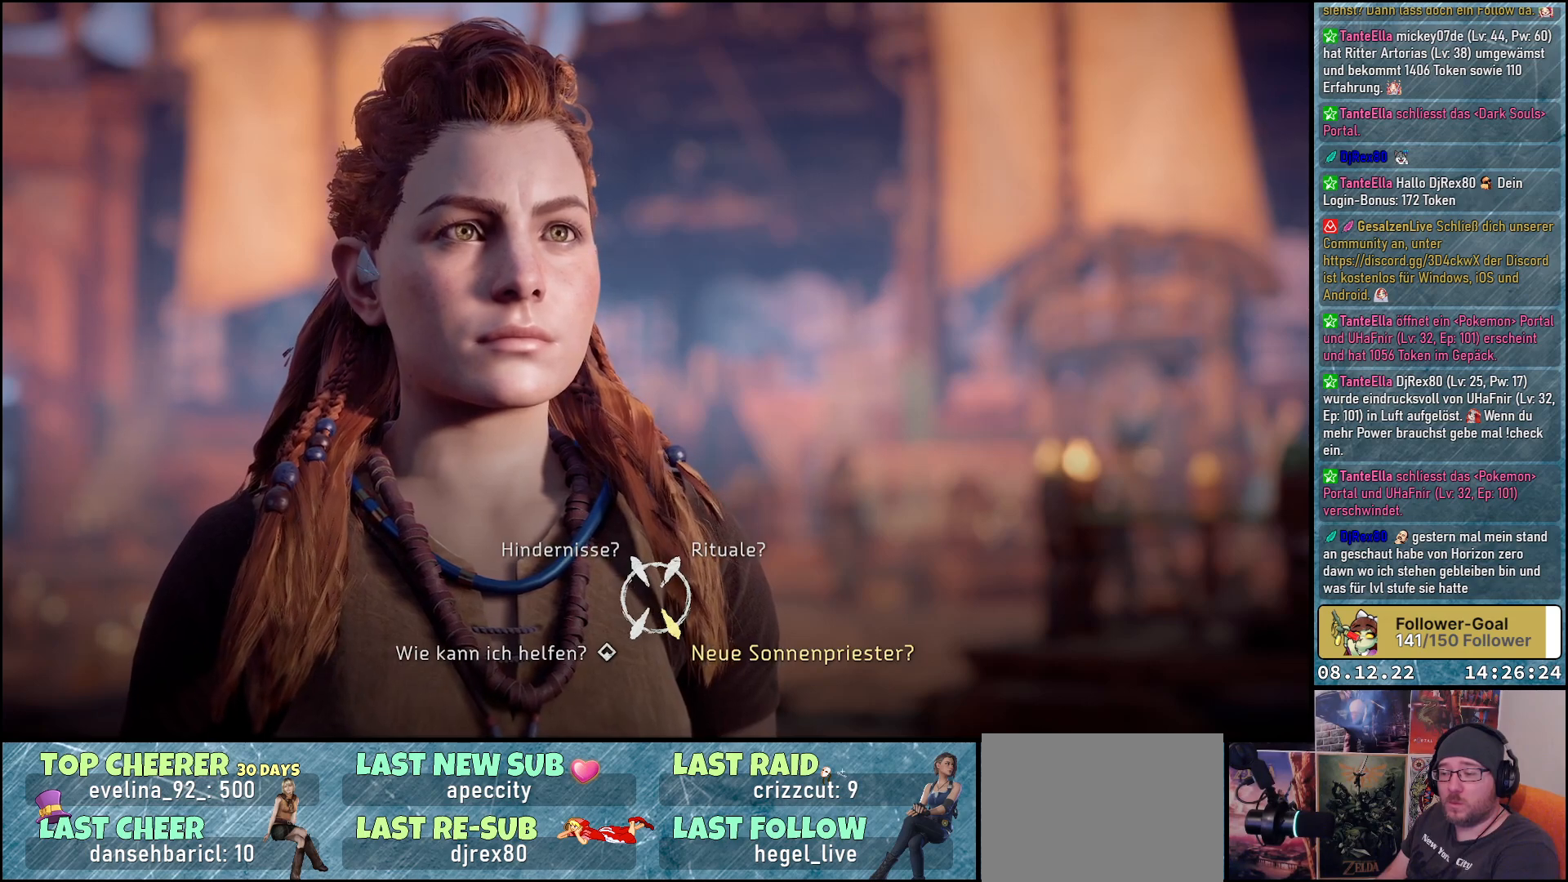
{"buttons": ["A"], "left_stick": "center", "right_stick": "center", "events": []}
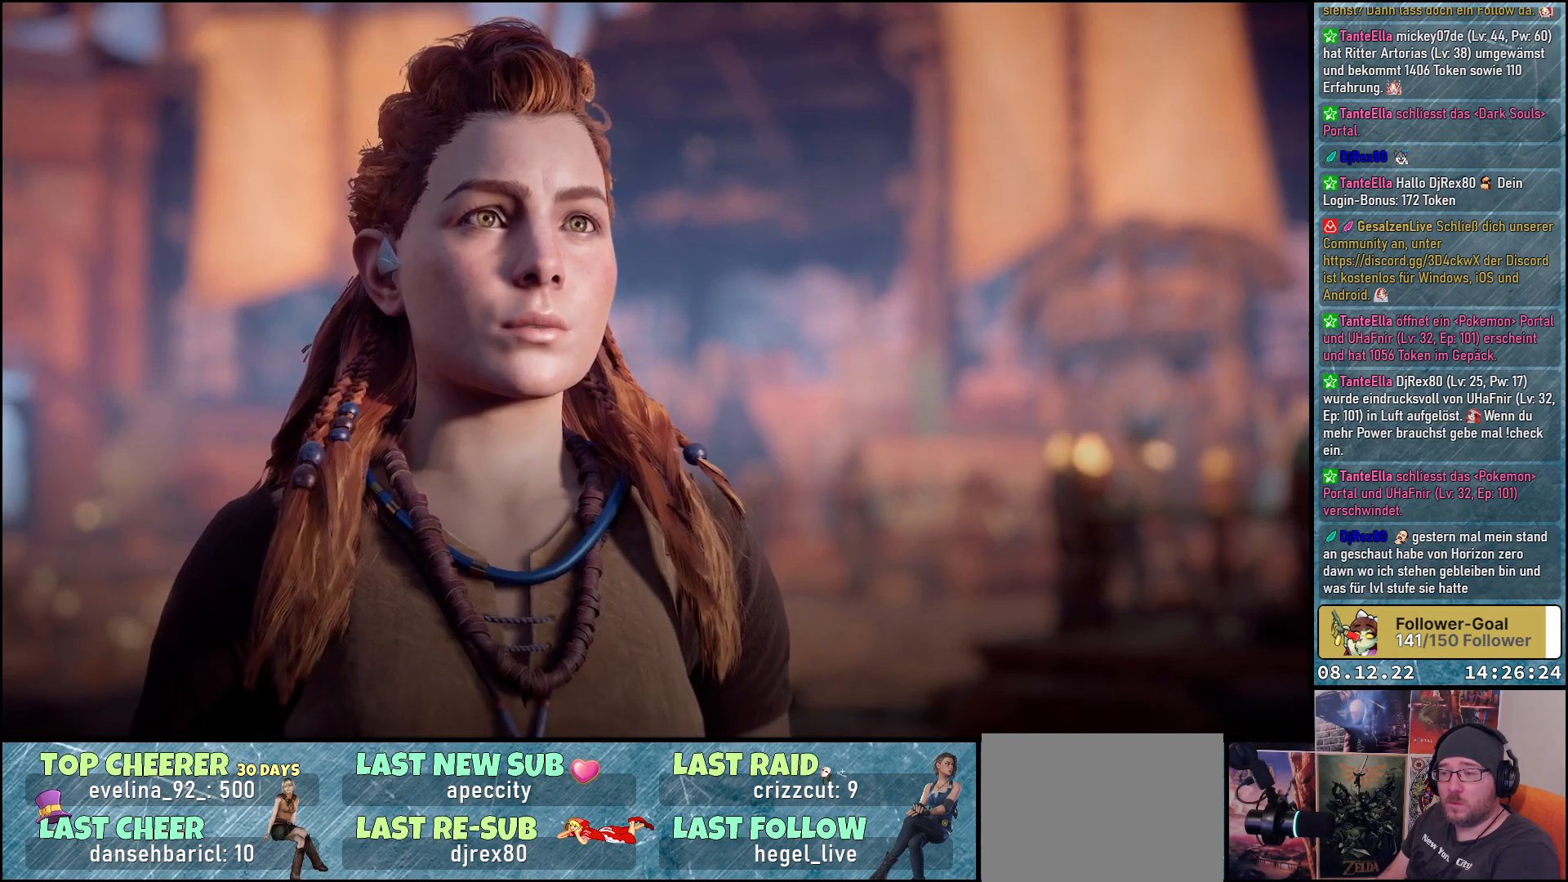
{"buttons": ["A"], "left_stick": "center", "right_stick": "center", "events": []}
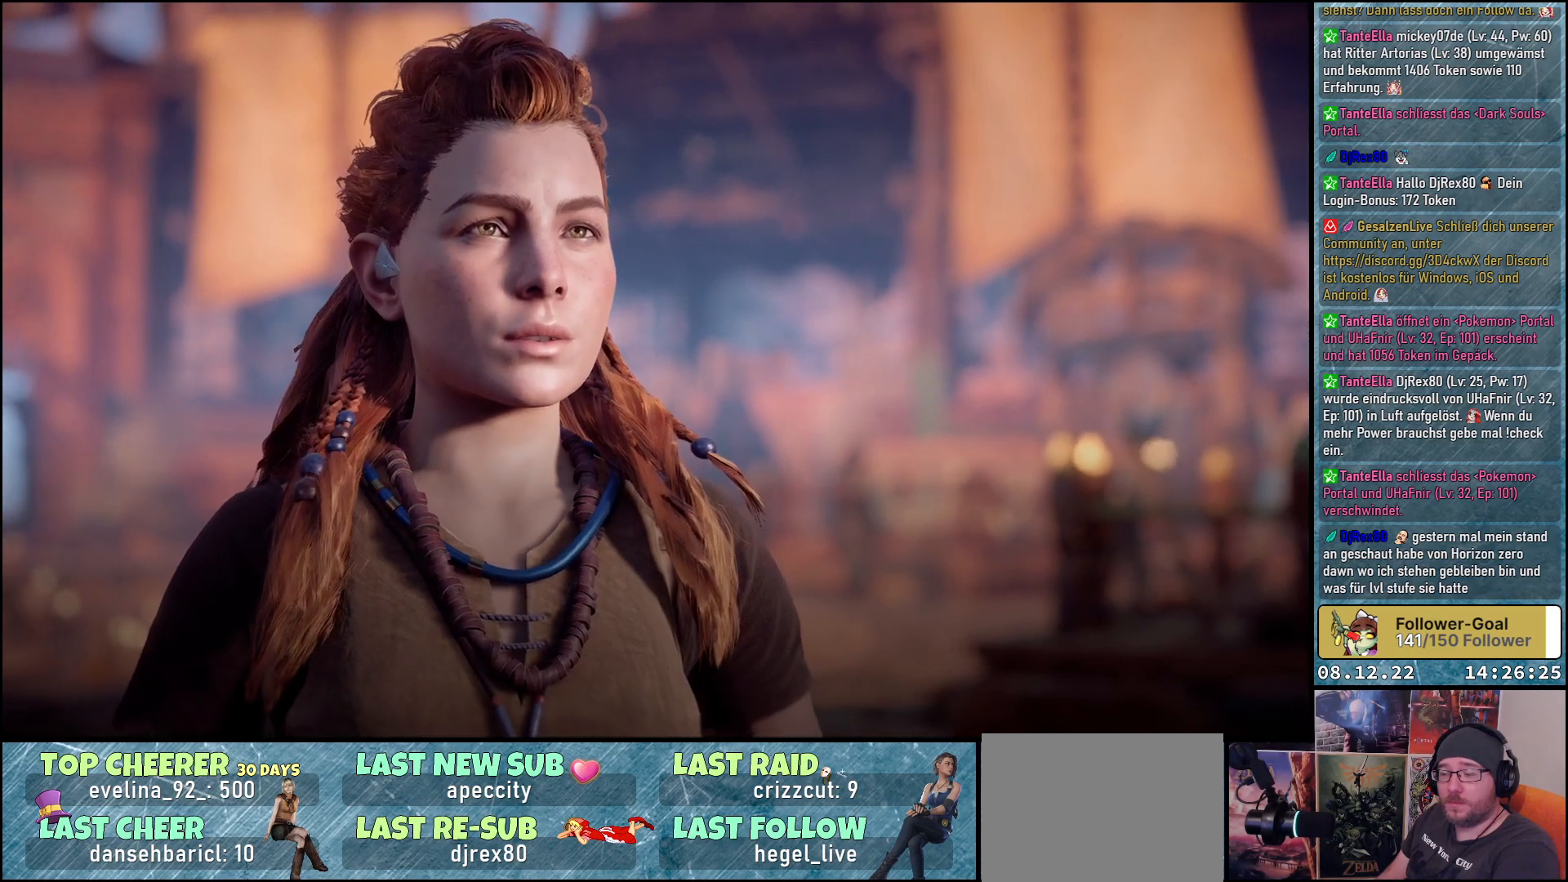
{"buttons": ["A"], "left_stick": "center", "right_stick": "center", "events": []}
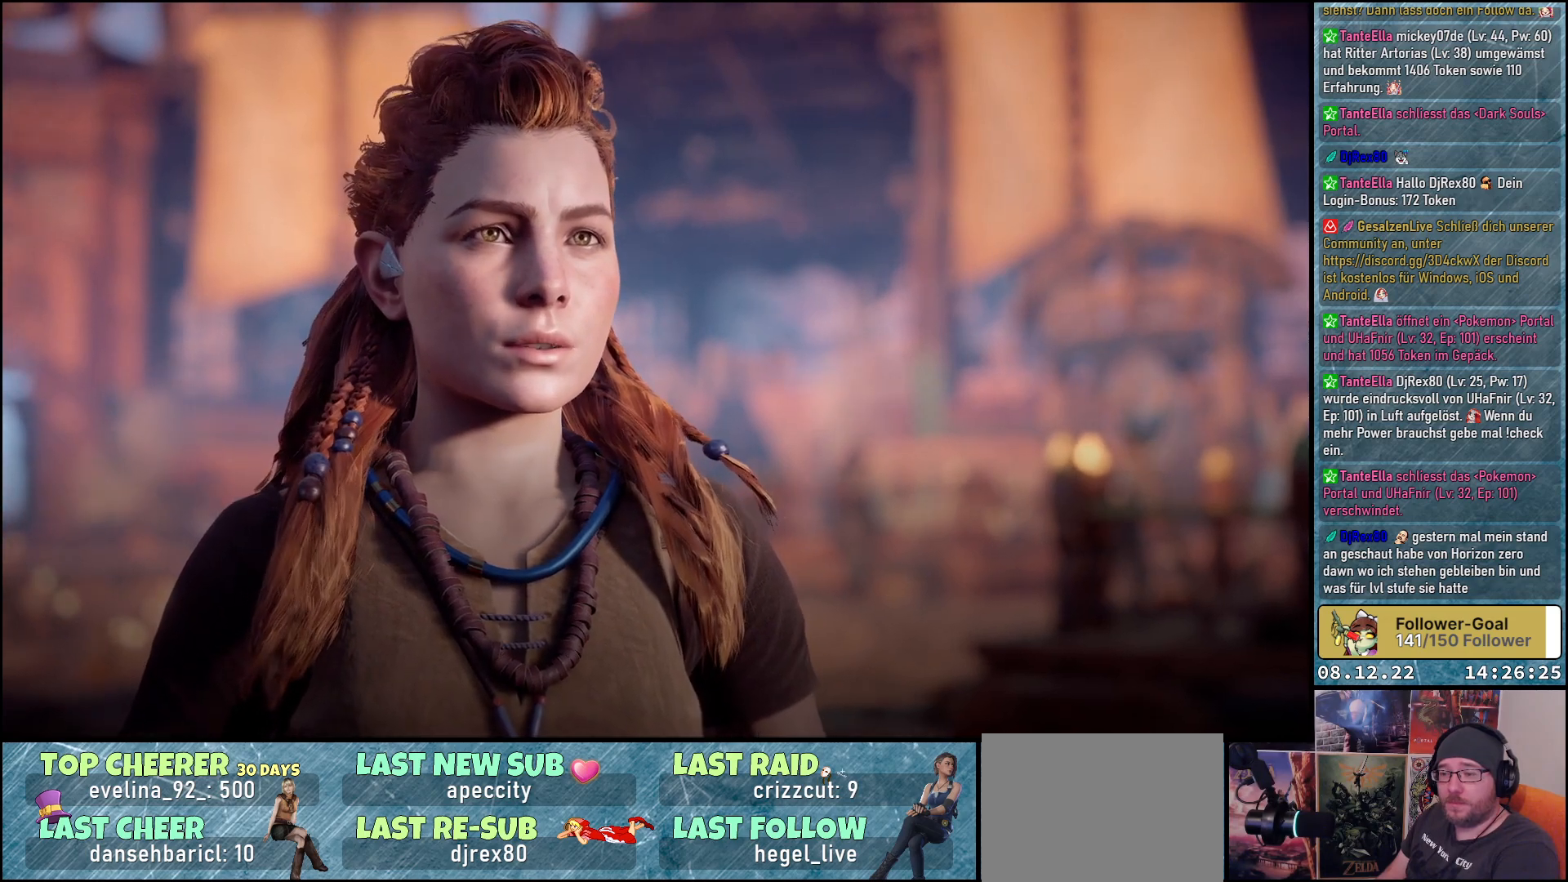
{"buttons": [], "left_stick": "center", "right_stick": "center", "events": [[133, "A", "up"]]}